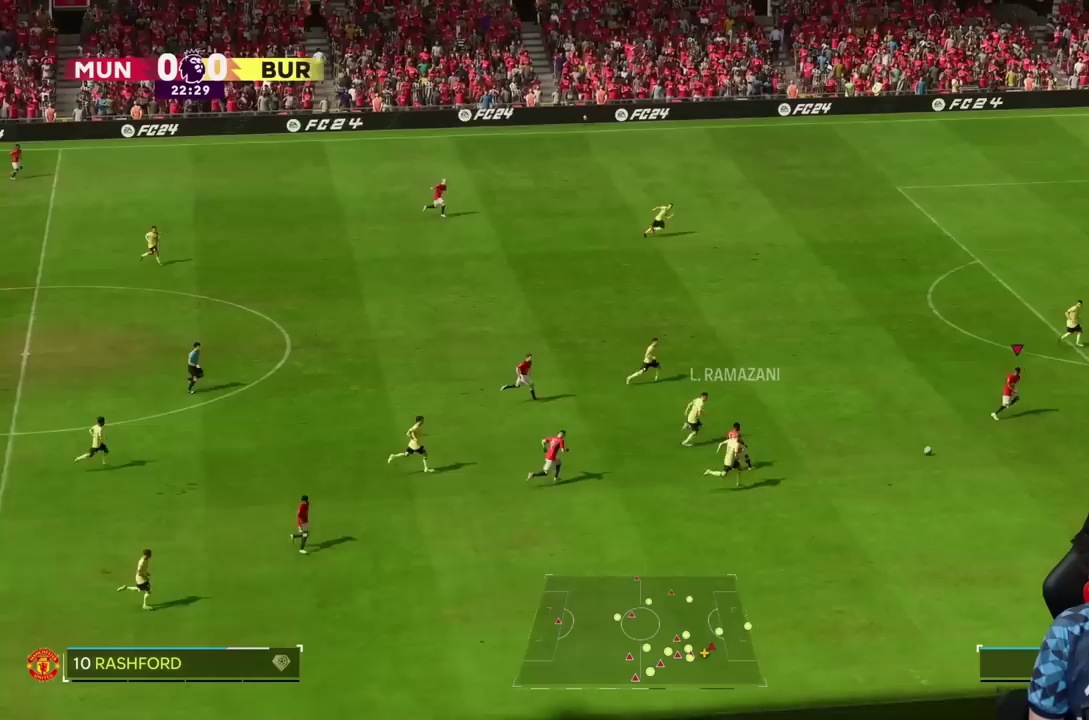
Gameplay with a controller (PlayStation layout); each line is a JSON object with the inputs held at the frame after it (dt_ms = milliseconds from this image to that frame). "events" lists button and stick changes between this image and that frame as [ms after this image, input, new state], when the widget could be followed in between. Not read: L2 L3 R1 R3.
{"dt_ms": 500, "buttons": [], "left_stick": "right", "right_stick": "center", "events": []}
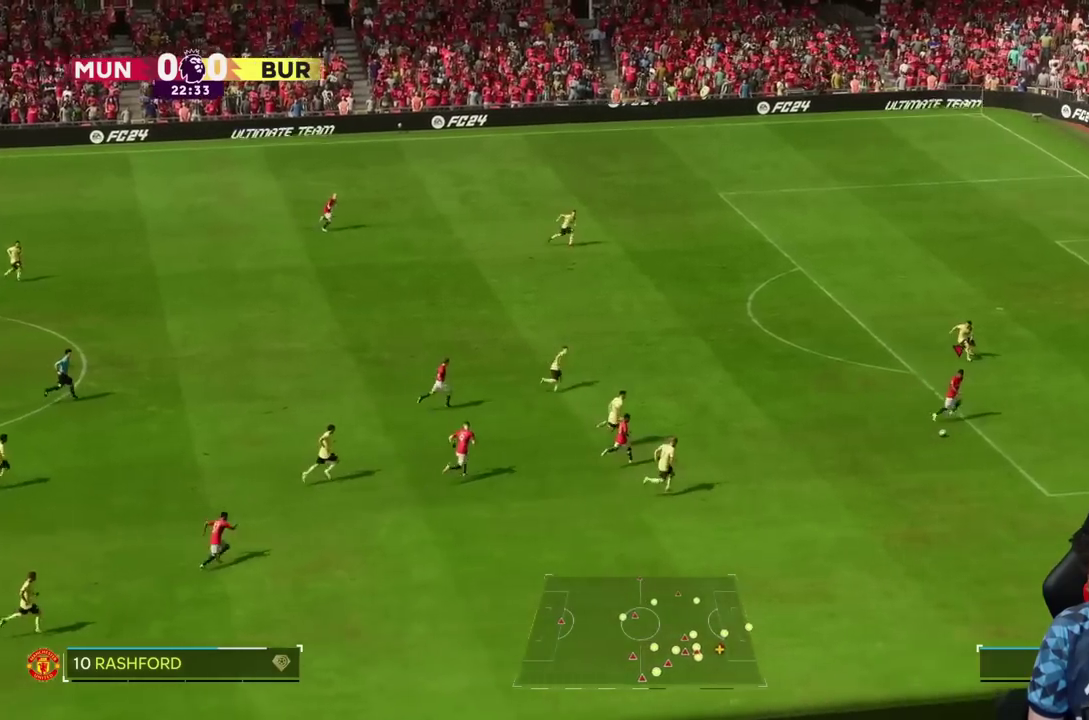
{"dt_ms": 500, "buttons": [], "left_stick": "right", "right_stick": "center", "events": [[33, "SQUARE", "down"], [33, "left_stick", "up-right"], [67, "R2", "down"], [150, "left_stick", "right"], [267, "SQUARE", "up"], [283, "R2", "up"]]}
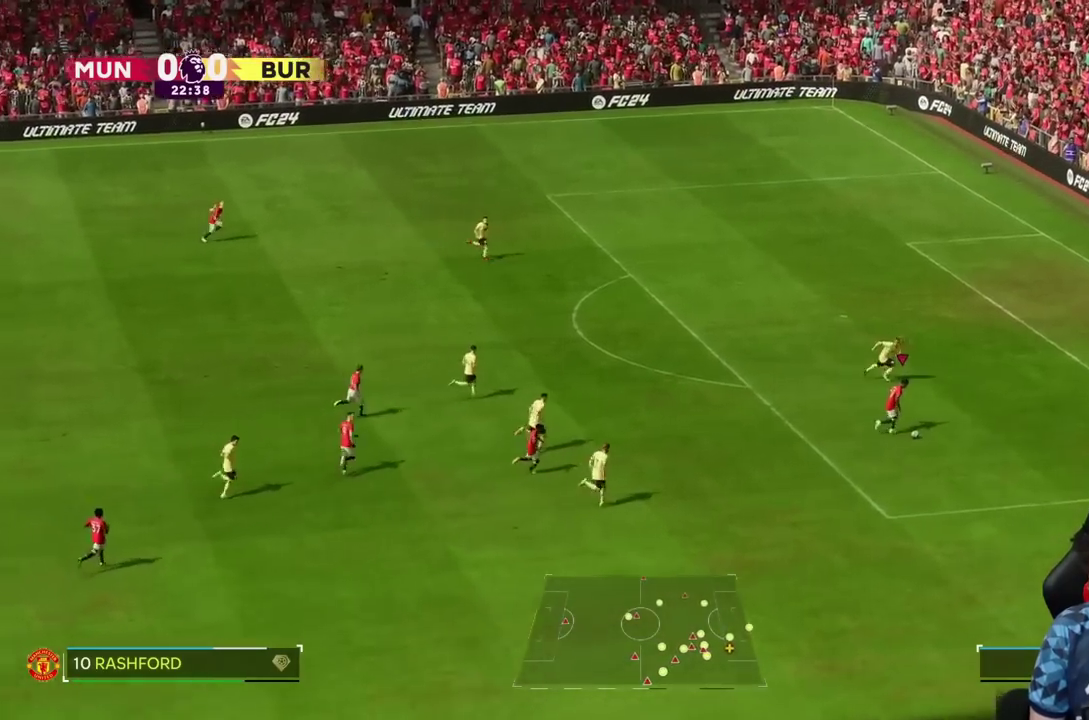
{"dt_ms": 500, "buttons": ["R2"], "left_stick": "up-left", "right_stick": "center", "events": [[433, "left_stick", "up-left"], [450, "R2", "down"]]}
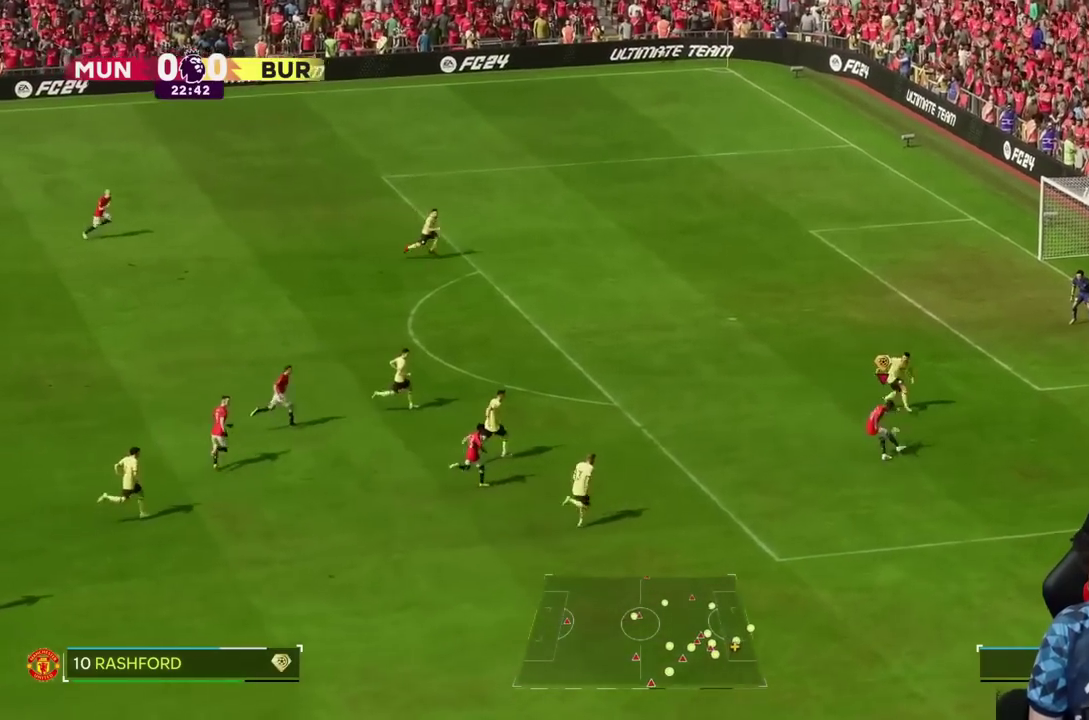
{"dt_ms": 1000, "buttons": [], "left_stick": "center", "right_stick": "center"}
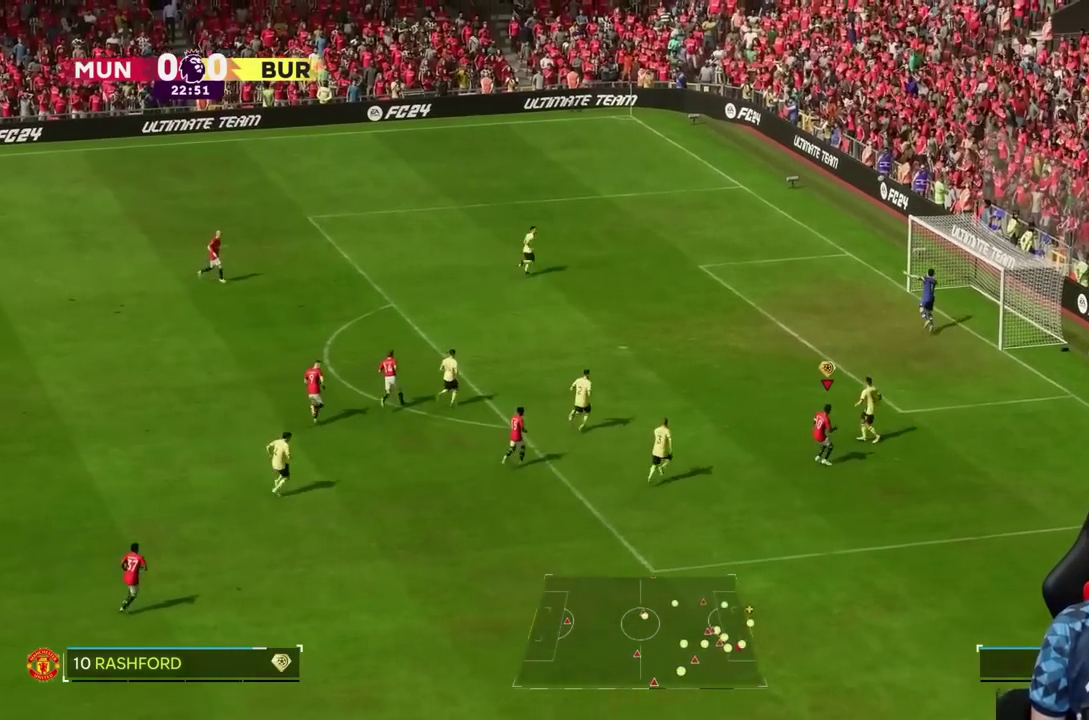
{"dt_ms": 500, "buttons": [], "left_stick": "center", "right_stick": "center", "events": []}
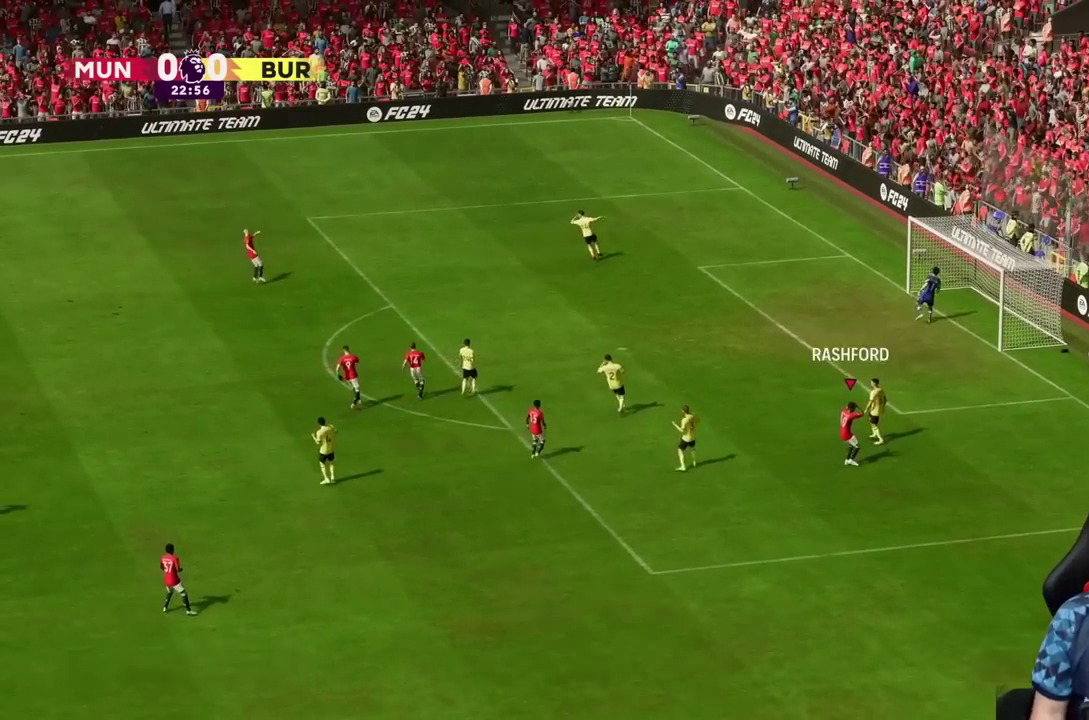
{"dt_ms": 500, "buttons": [], "left_stick": "center", "right_stick": "center"}
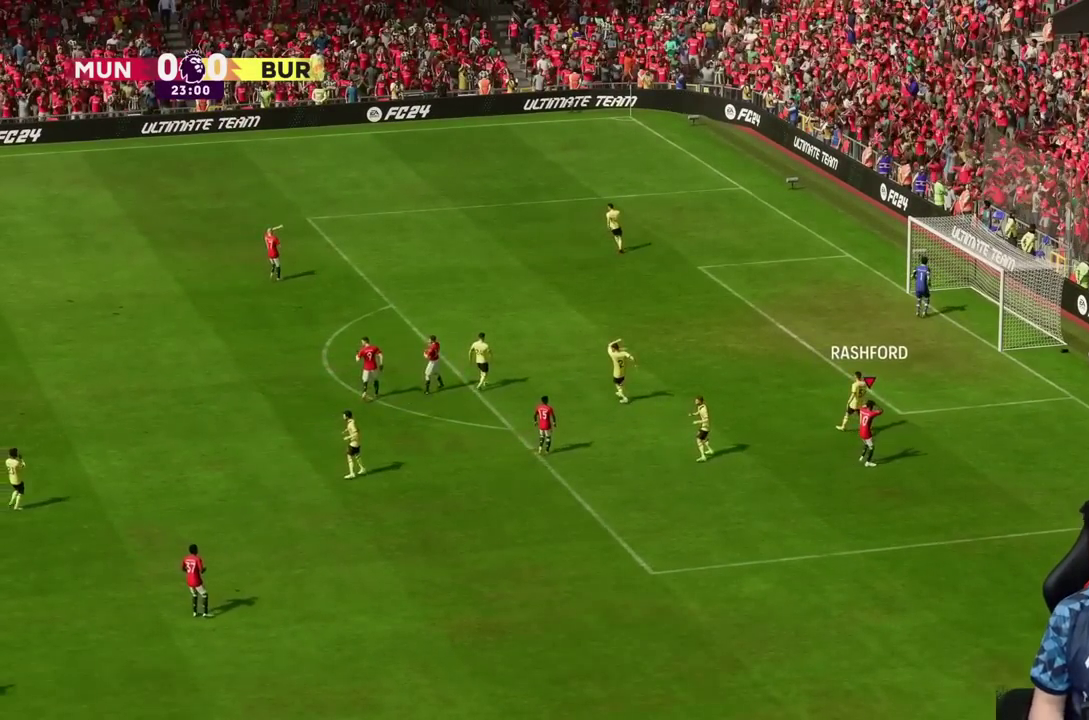
{"dt_ms": 500, "buttons": [], "left_stick": "center", "right_stick": "center", "events": []}
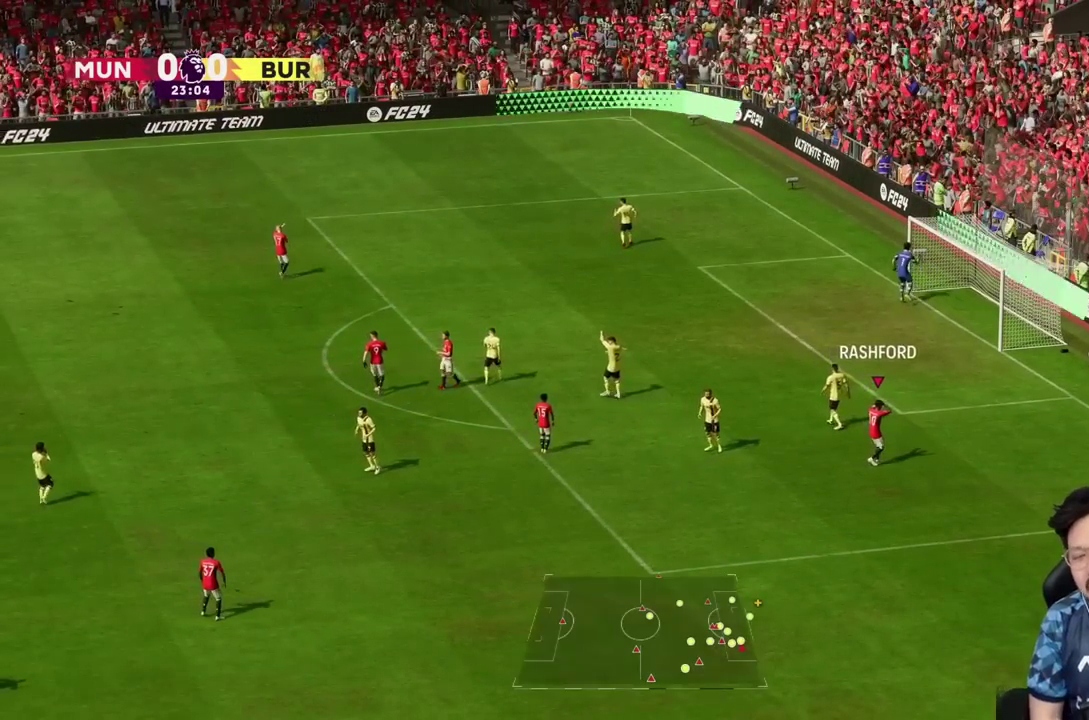
{"dt_ms": 1000, "buttons": [], "left_stick": "center", "right_stick": "center"}